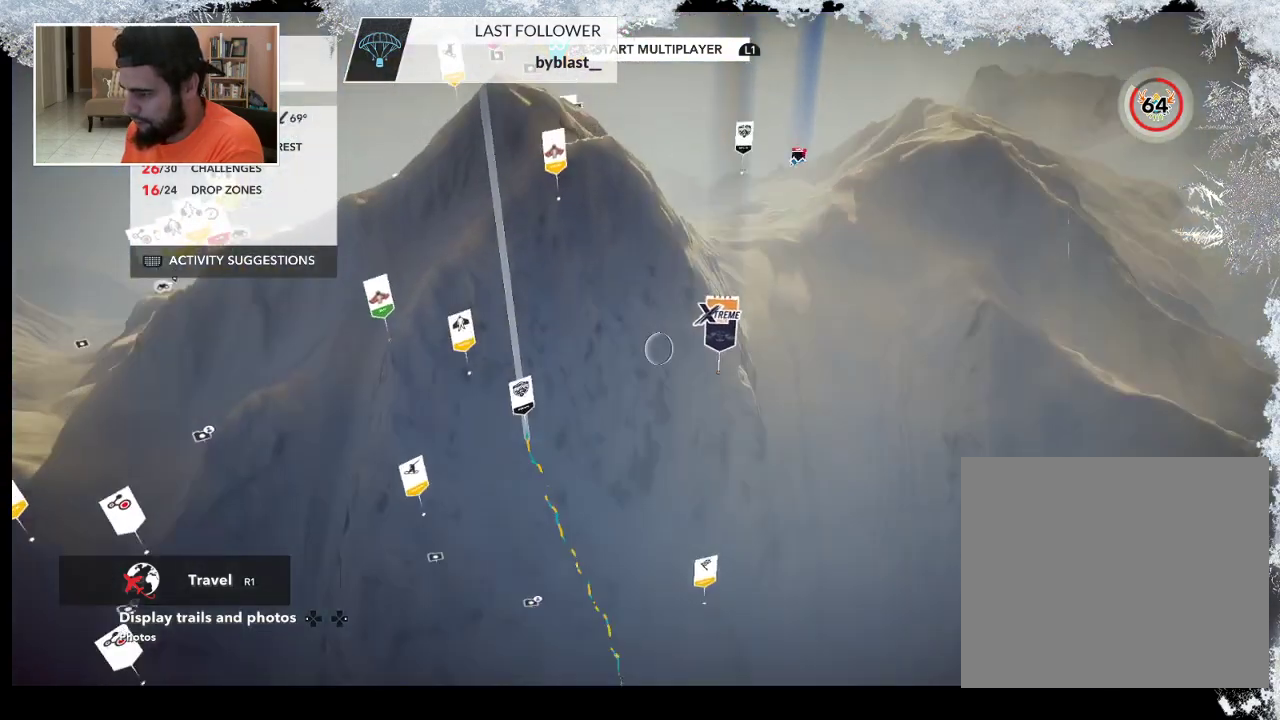
Gameplay with a controller (PlayStation layout); each line is a JSON object with the inputs held at the frame after it. "events" lists button and stick changes between this image and that frame as [ms after this image, input, new state], when the widget could be followed in between.
{"buttons": [], "left_stick": "up-left", "right_stick": "left", "events": [[433, "right_stick", "left"]]}
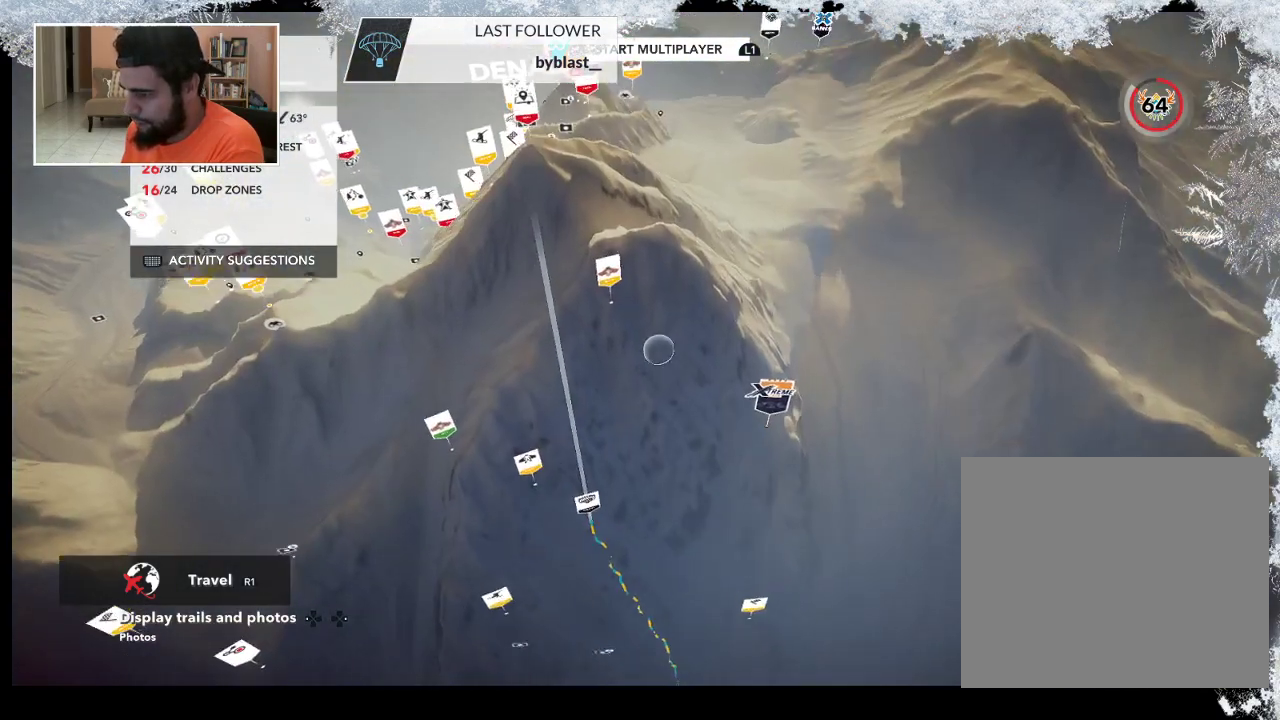
{"buttons": [], "left_stick": "up-left", "right_stick": "up-left", "events": [[133, "right_stick", "up-left"]]}
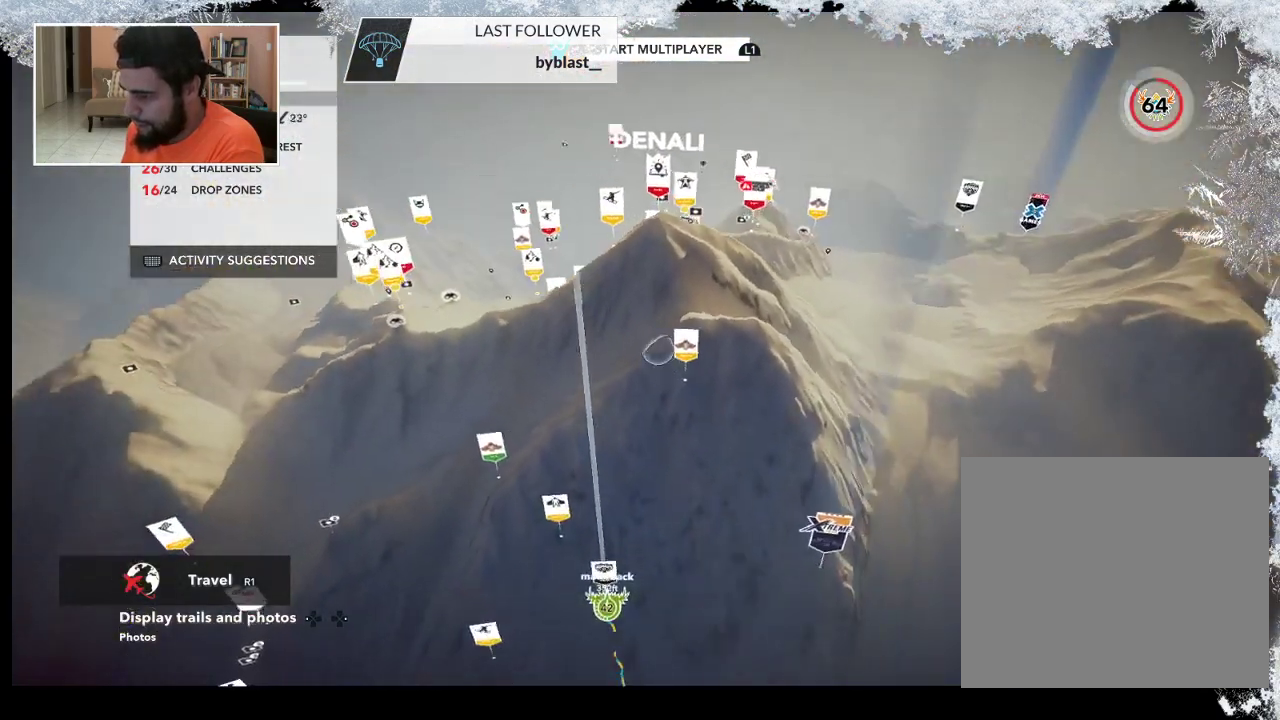
{"buttons": ["R2"], "left_stick": "up-left", "right_stick": "right", "events": [[33, "right_stick", "center"], [100, "R2", "down"], [167, "right_stick", "down-right"], [400, "right_stick", "right"]]}
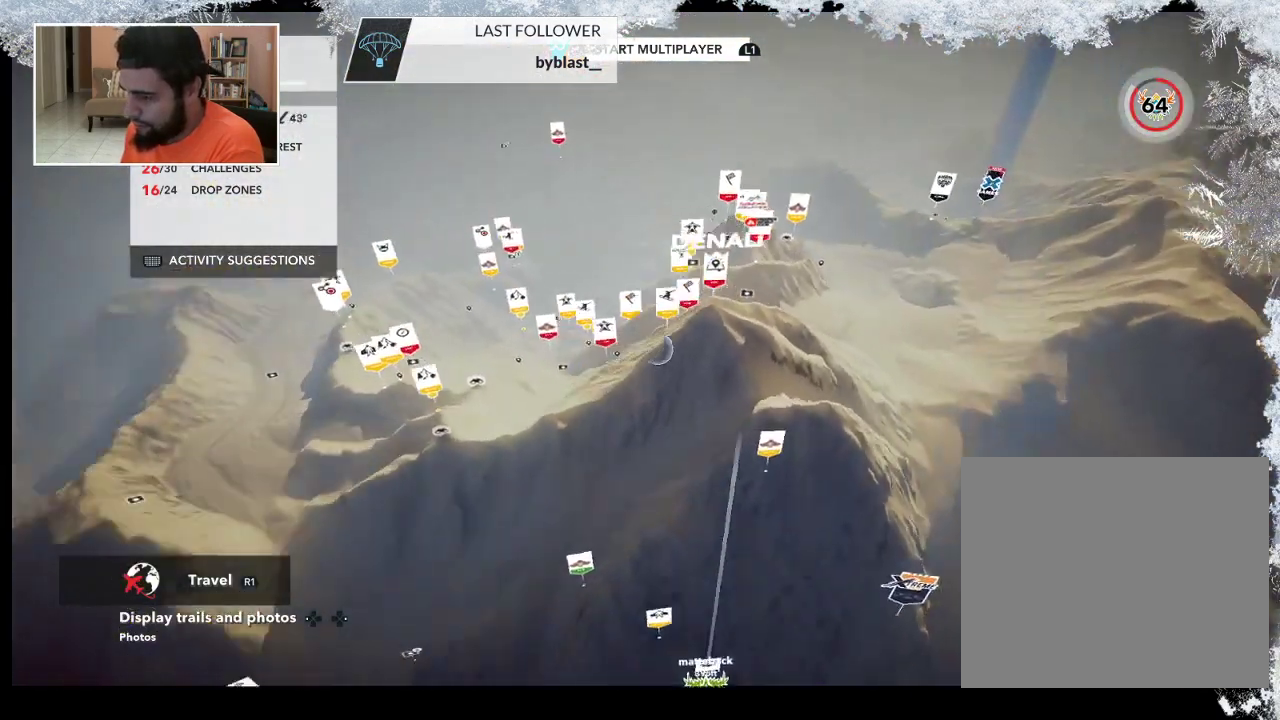
{"buttons": ["R2"], "left_stick": "up-left", "right_stick": "up-right", "events": [[133, "right_stick", "up"], [267, "right_stick", "up-right"]]}
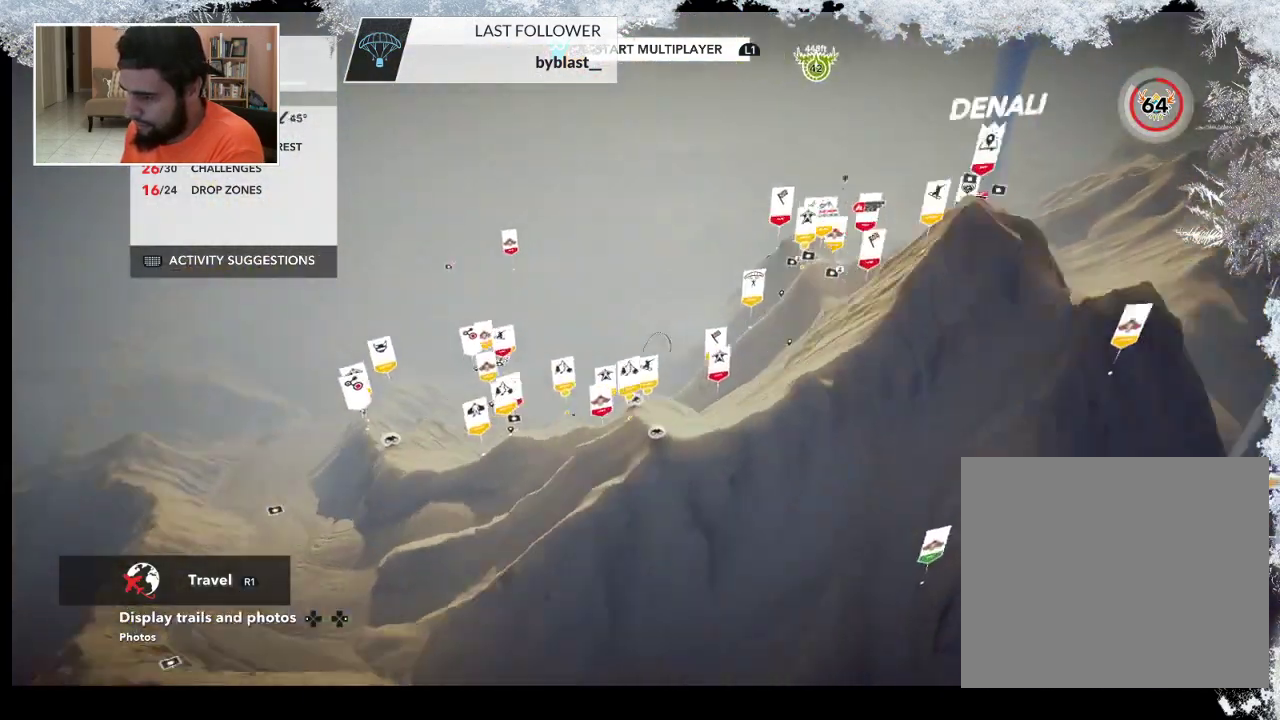
{"buttons": ["R2"], "left_stick": "up-left", "right_stick": "down-right", "events": [[67, "right_stick", "right"], [367, "right_stick", "down-right"]]}
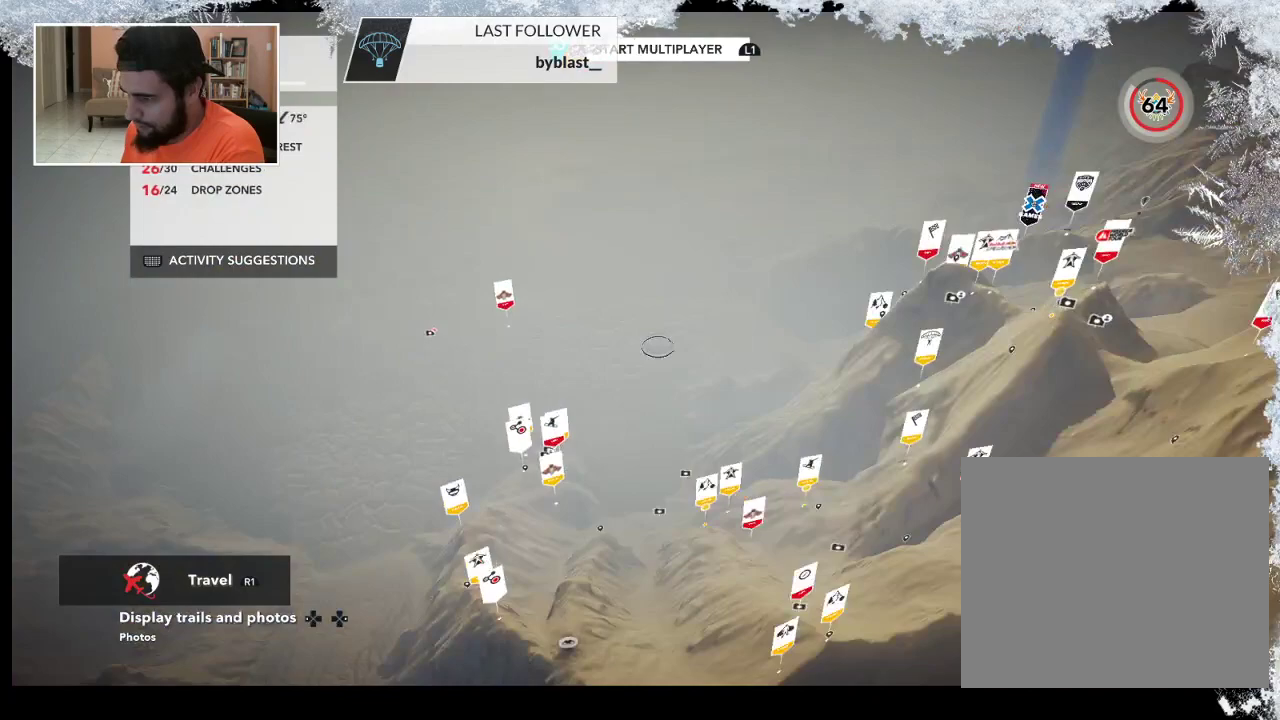
{"buttons": ["R2"], "left_stick": "down", "right_stick": "down-right", "events": [[233, "left_stick", "left"], [400, "left_stick", "down"]]}
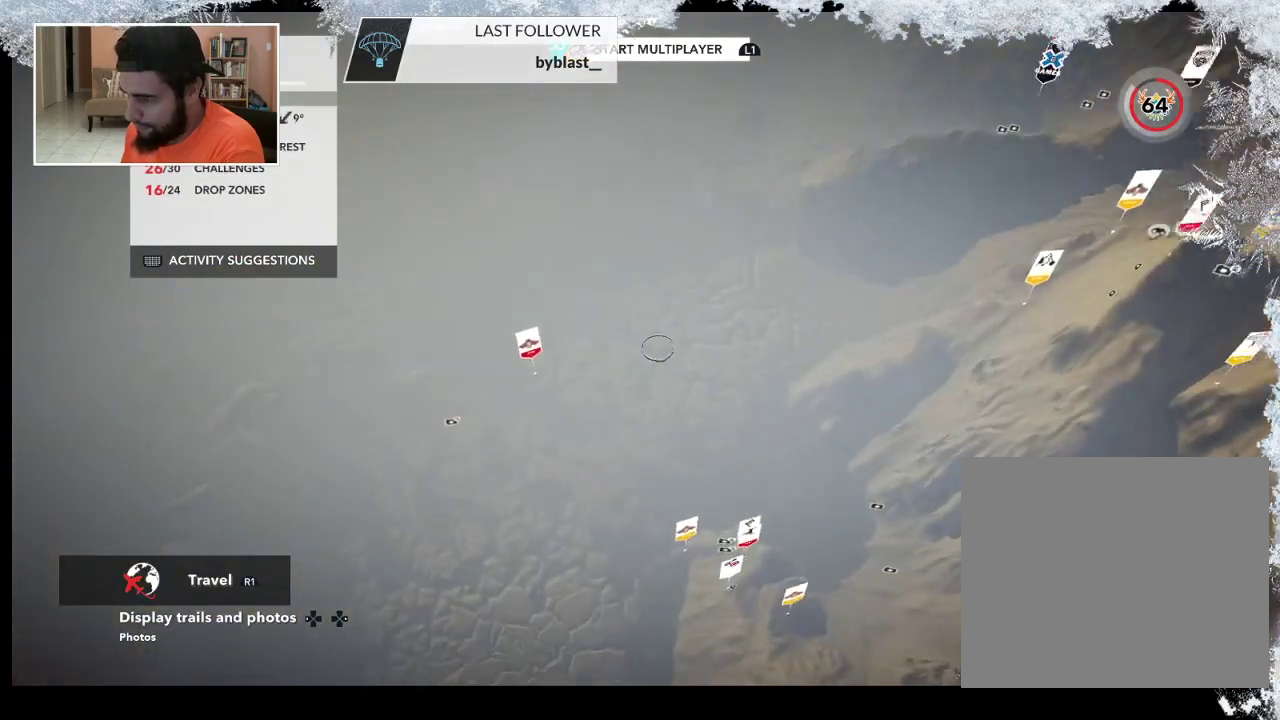
{"buttons": ["R2"], "left_stick": "down", "right_stick": "up-right", "events": [[33, "right_stick", "right"], [500, "right_stick", "up-right"]]}
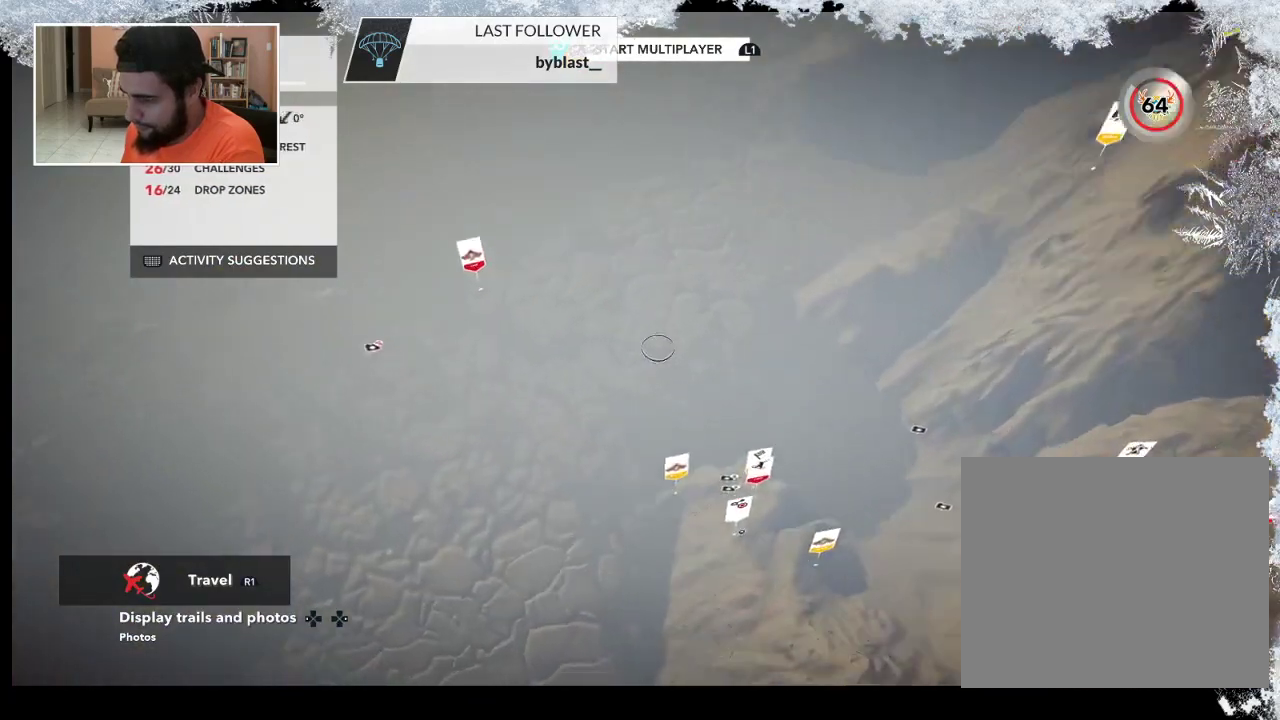
{"buttons": ["R2"], "left_stick": "down-left", "right_stick": "center", "events": [[233, "left_stick", "down-left"], [500, "right_stick", "center"]]}
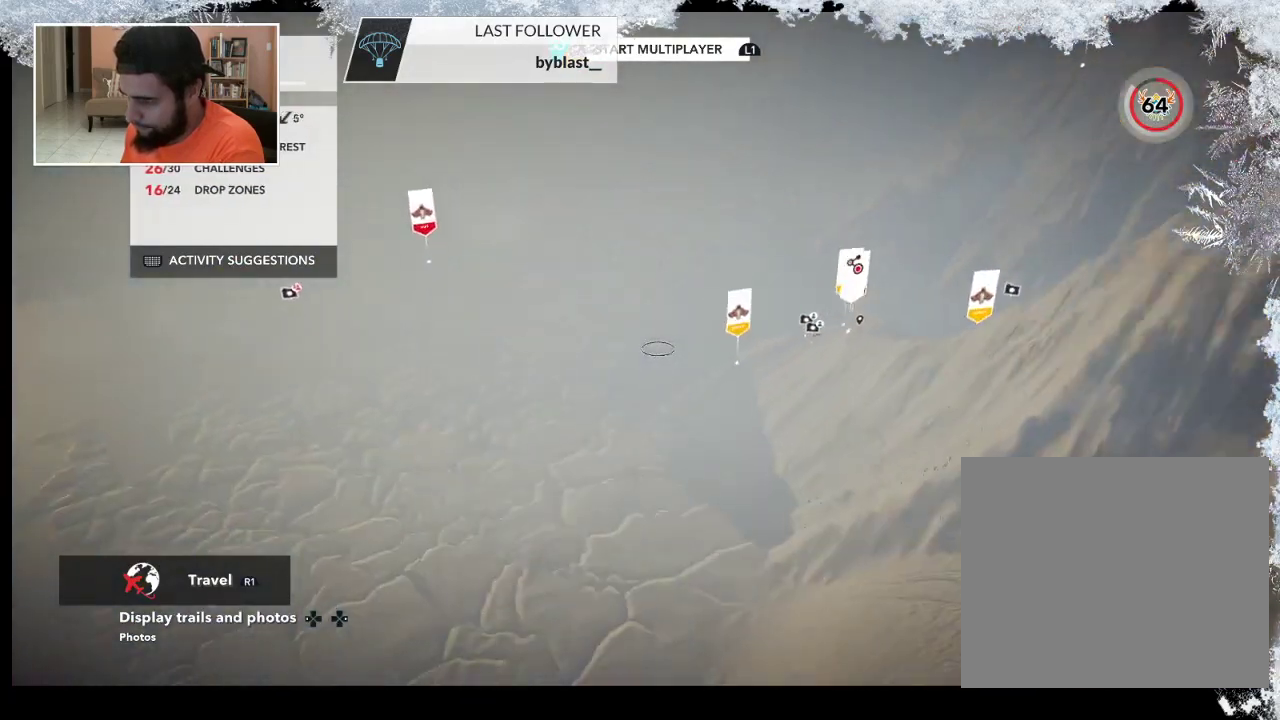
{"buttons": ["R2"], "left_stick": "down-left", "right_stick": "center", "events": []}
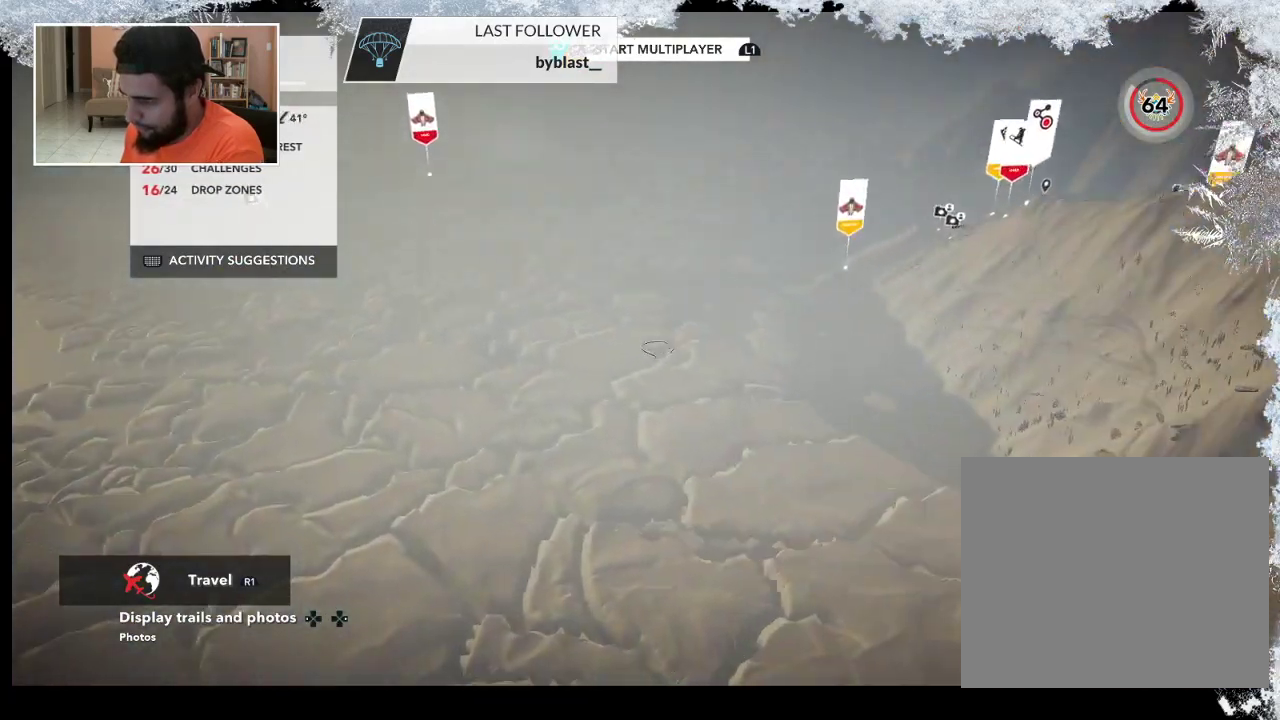
{"buttons": ["R2"], "left_stick": "down-left", "right_stick": "down-left", "events": [[100, "right_stick", "down-left"]]}
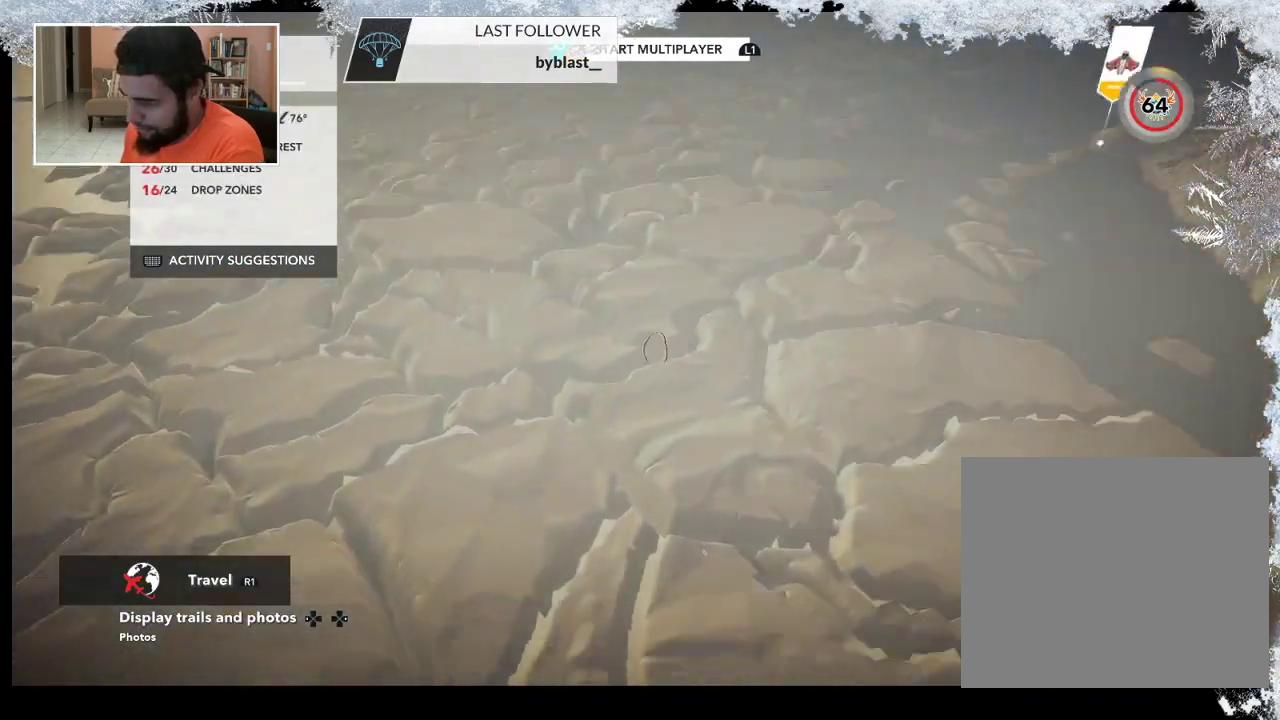
{"buttons": [], "left_stick": "up-left", "right_stick": "down-left", "events": [[300, "left_stick", "left"], [400, "left_stick", "up-left"], [500, "R2", "up"]]}
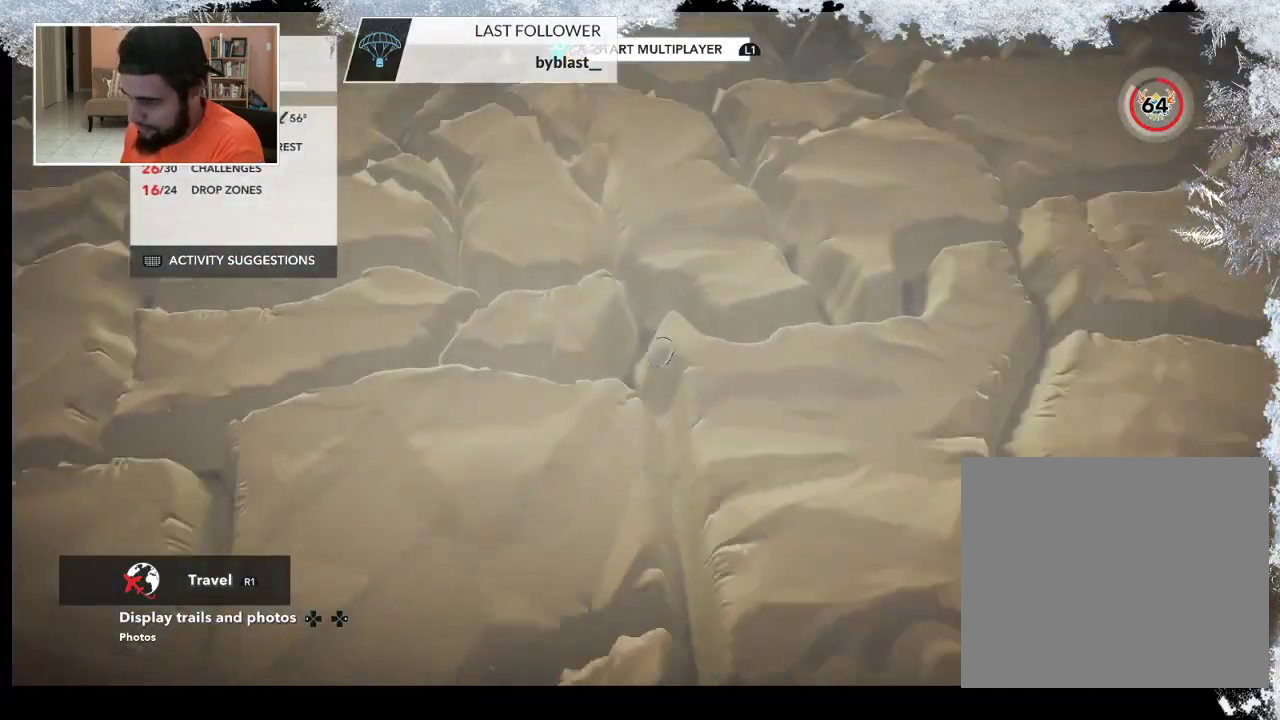
{"buttons": ["L2"], "left_stick": "up", "right_stick": "center", "events": [[33, "left_stick", "up"], [233, "right_stick", "down"], [367, "right_stick", "center"], [500, "L2", "down"]]}
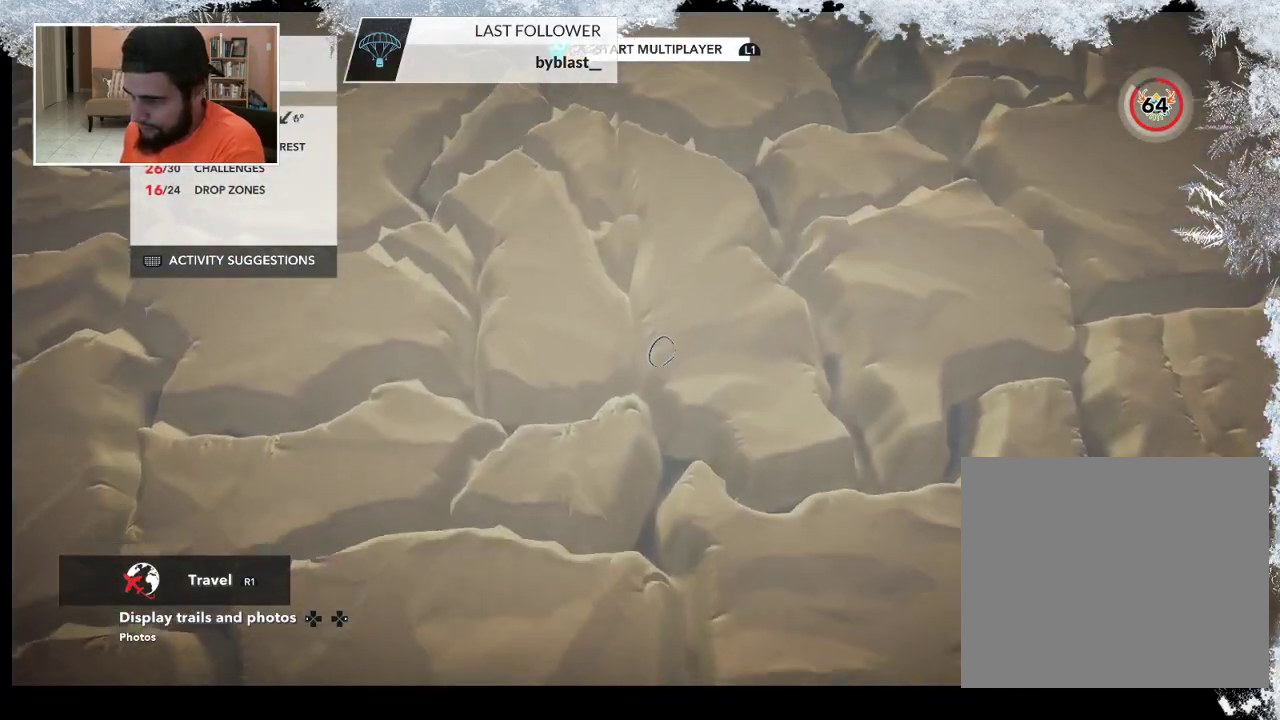
{"buttons": [], "left_stick": "center", "right_stick": "left", "events": [[33, "right_stick", "left"], [267, "L2", "up"], [333, "left_stick", "center"]]}
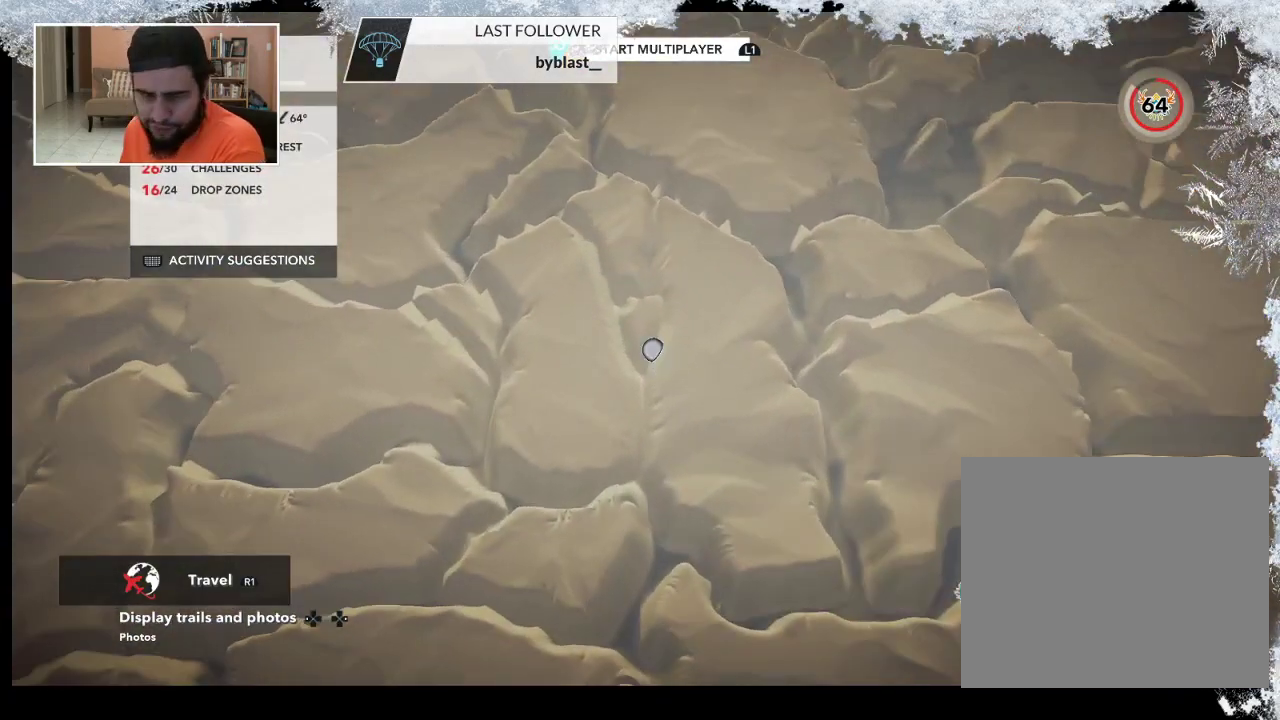
{"buttons": [], "left_stick": "up", "right_stick": "left", "events": [[367, "left_stick", "up"]]}
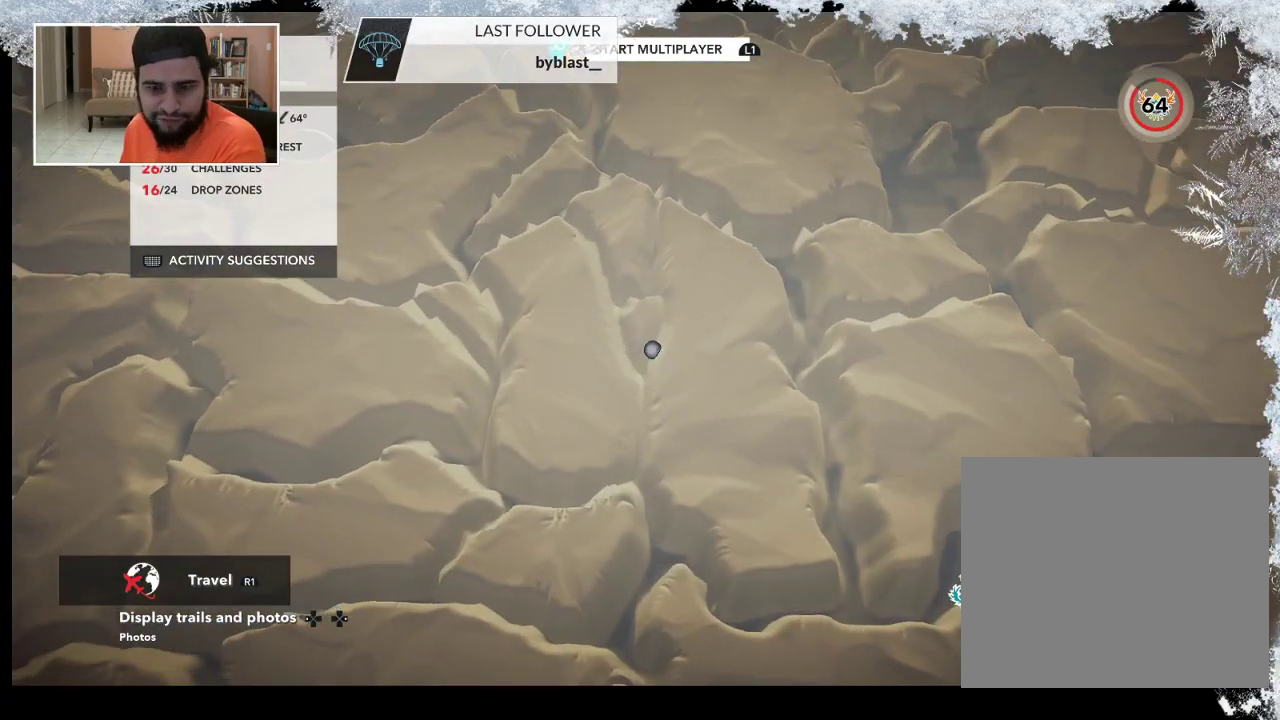
{"buttons": [], "left_stick": "up", "right_stick": "center", "events": [[33, "right_stick", "center"]]}
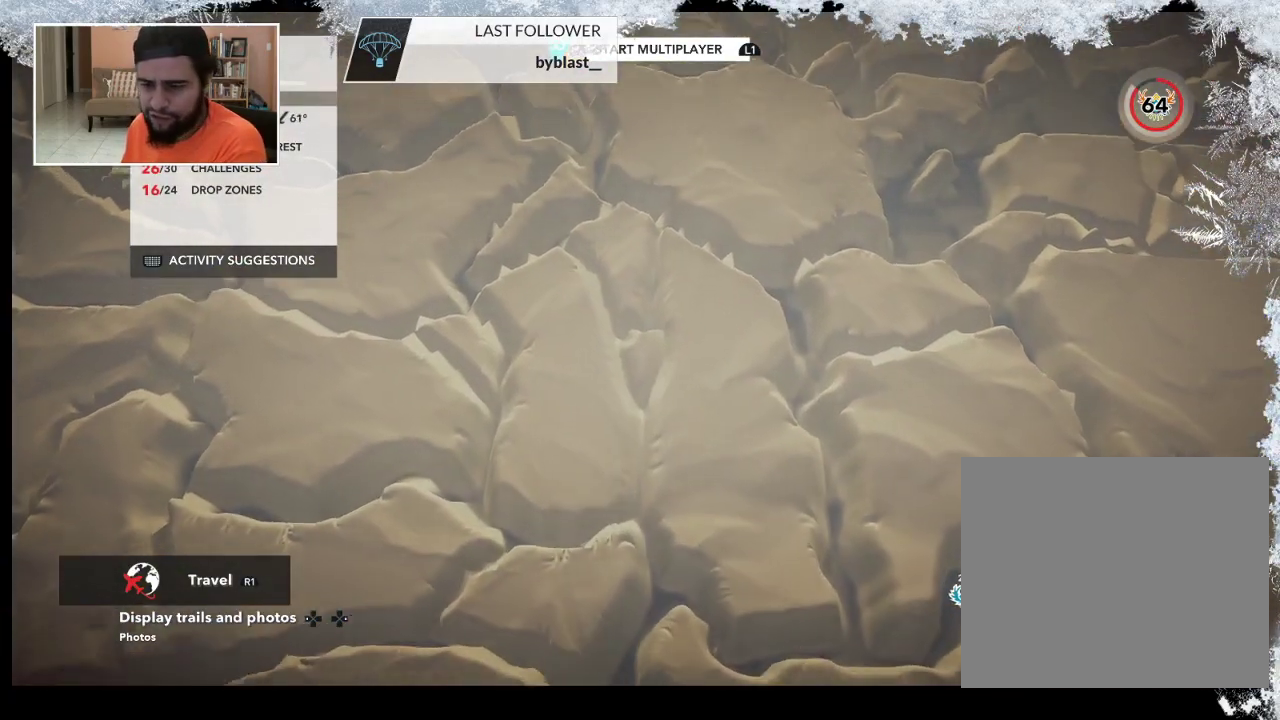
{"buttons": [], "left_stick": "up-left", "right_stick": "up-right", "events": [[33, "left_stick", "up-left"], [267, "right_stick", "right"], [433, "right_stick", "up-right"]]}
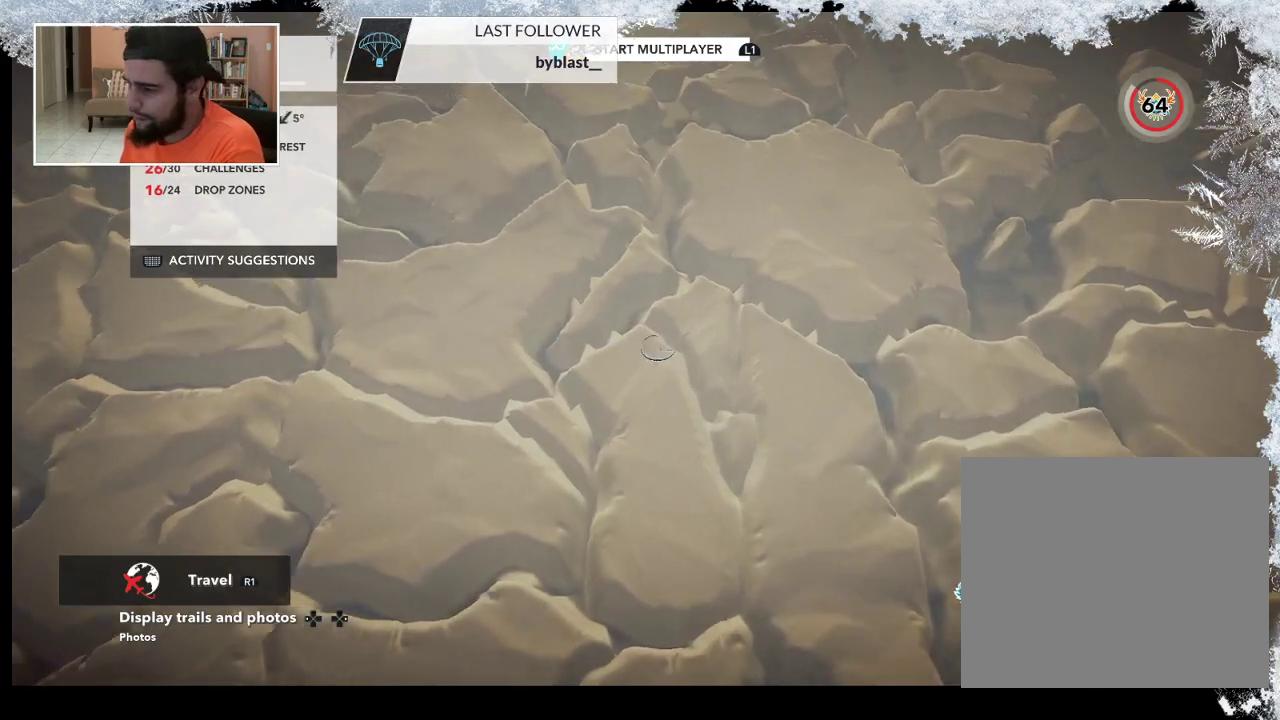
{"buttons": ["L2"], "left_stick": "up-left", "right_stick": "center", "events": [[67, "L2", "down"], [167, "left_stick", "up"], [233, "right_stick", "up"], [367, "right_stick", "center"], [467, "left_stick", "up-left"]]}
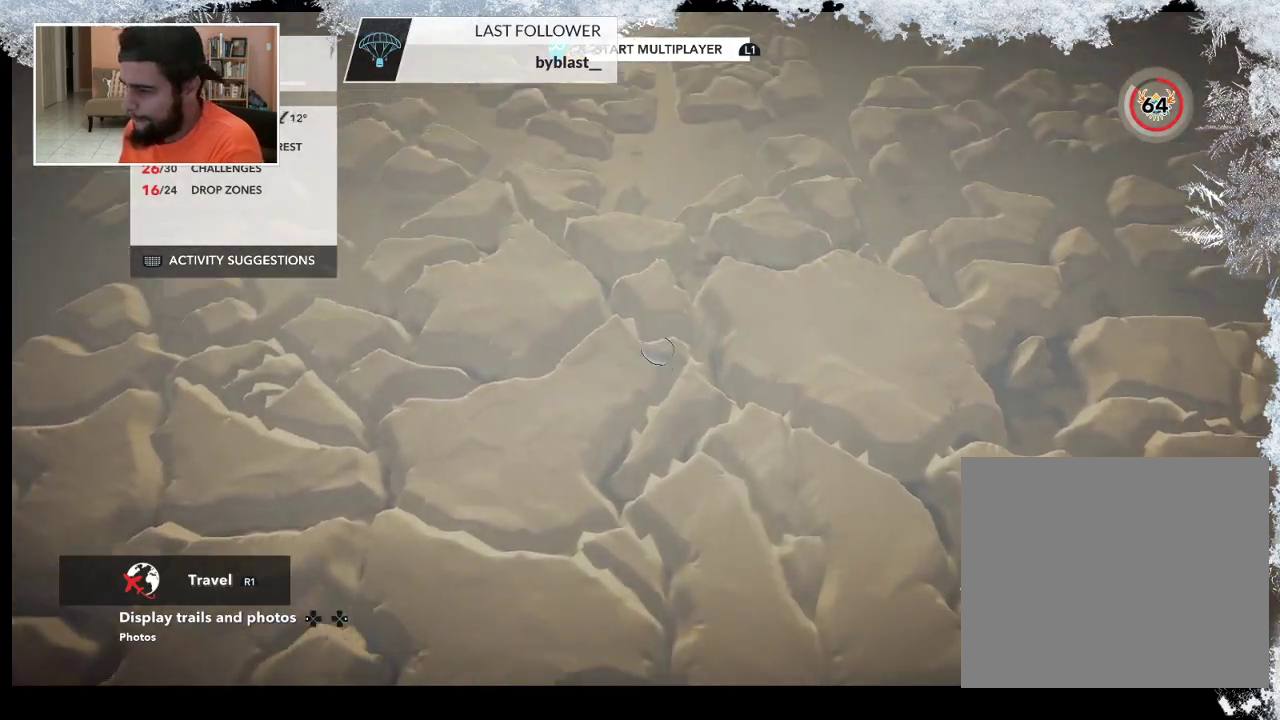
{"buttons": ["L2"], "left_stick": "down", "right_stick": "left", "events": [[100, "left_stick", "left"], [233, "right_stick", "left"], [267, "left_stick", "down-left"], [500, "left_stick", "down"]]}
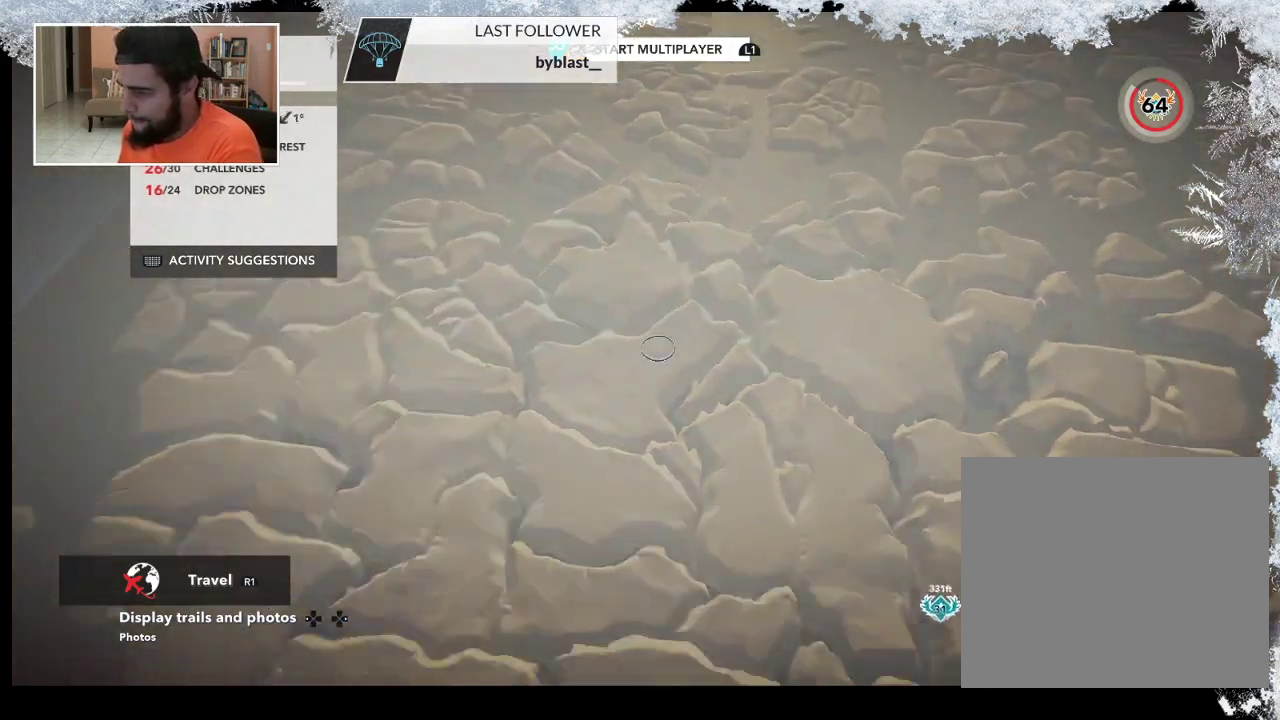
{"buttons": ["L2"], "left_stick": "down", "right_stick": "center", "events": [[433, "right_stick", "center"]]}
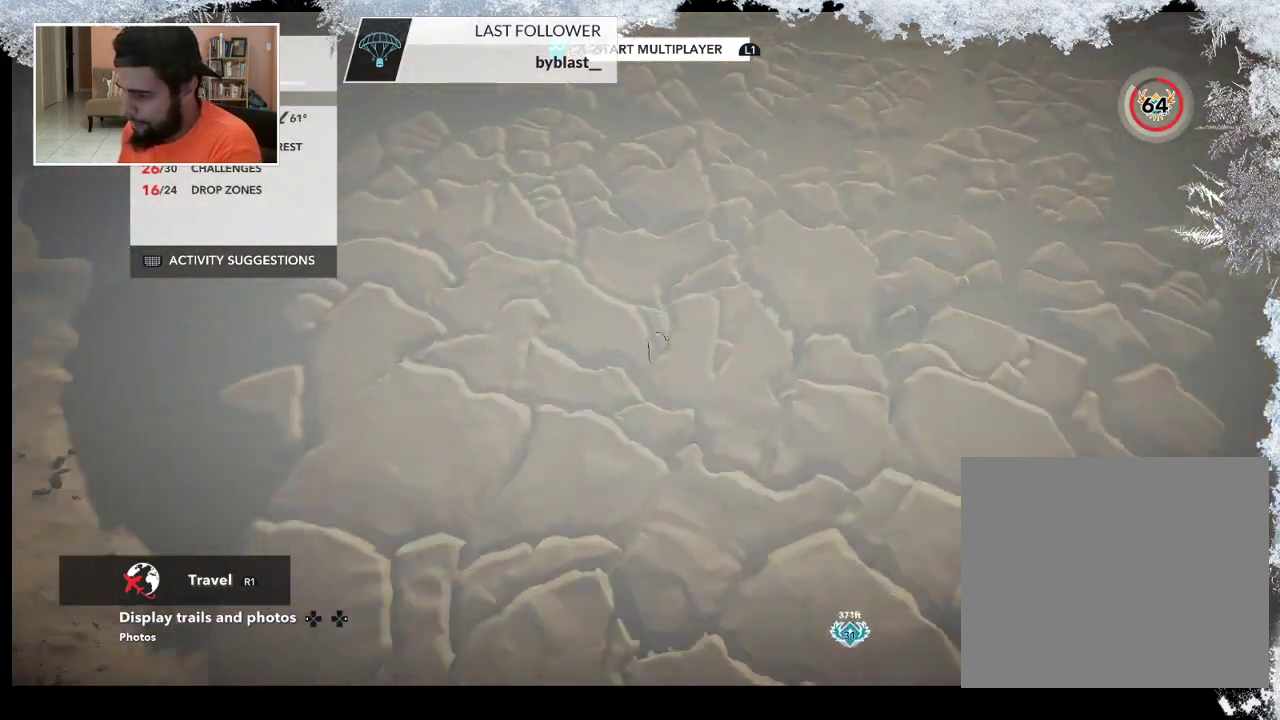
{"buttons": ["R2"], "left_stick": "down-right", "right_stick": "right", "events": [[67, "right_stick", "right"], [100, "L2", "up"], [467, "R2", "down"], [500, "left_stick", "down-right"]]}
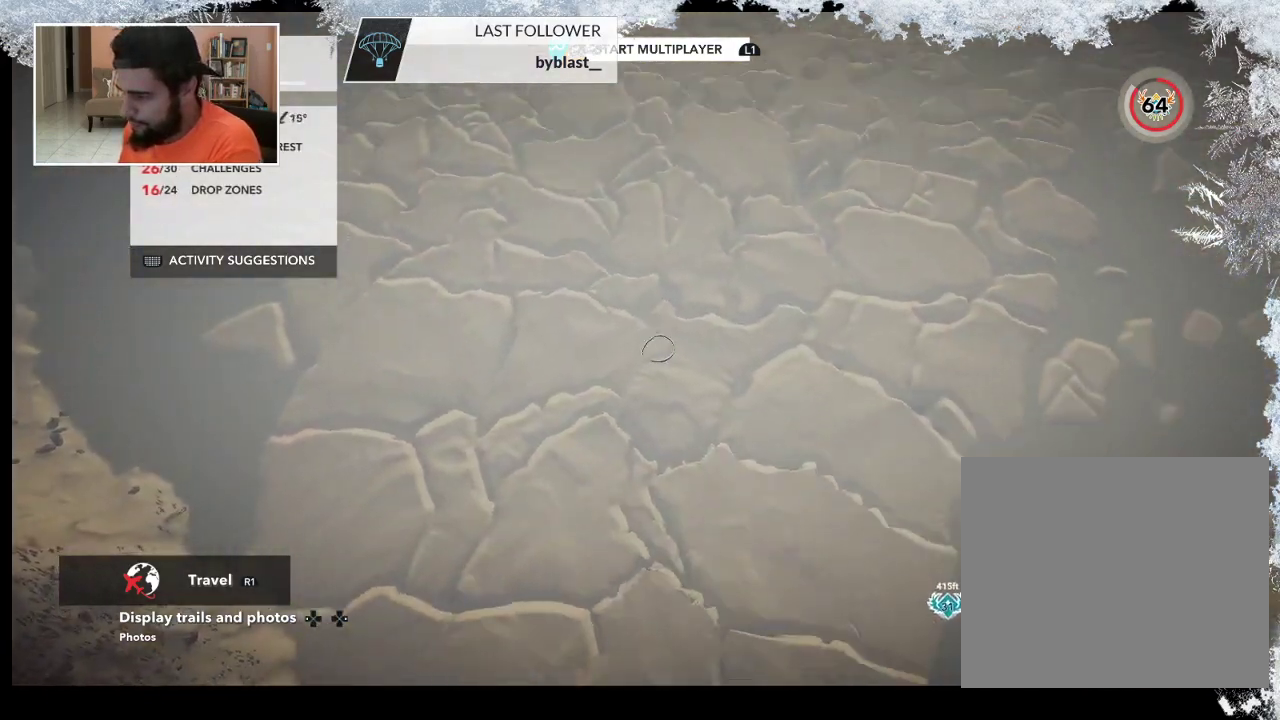
{"buttons": [], "left_stick": "up-right", "right_stick": "right", "events": [[100, "left_stick", "right"], [233, "left_stick", "up-right"], [267, "R2", "up"]]}
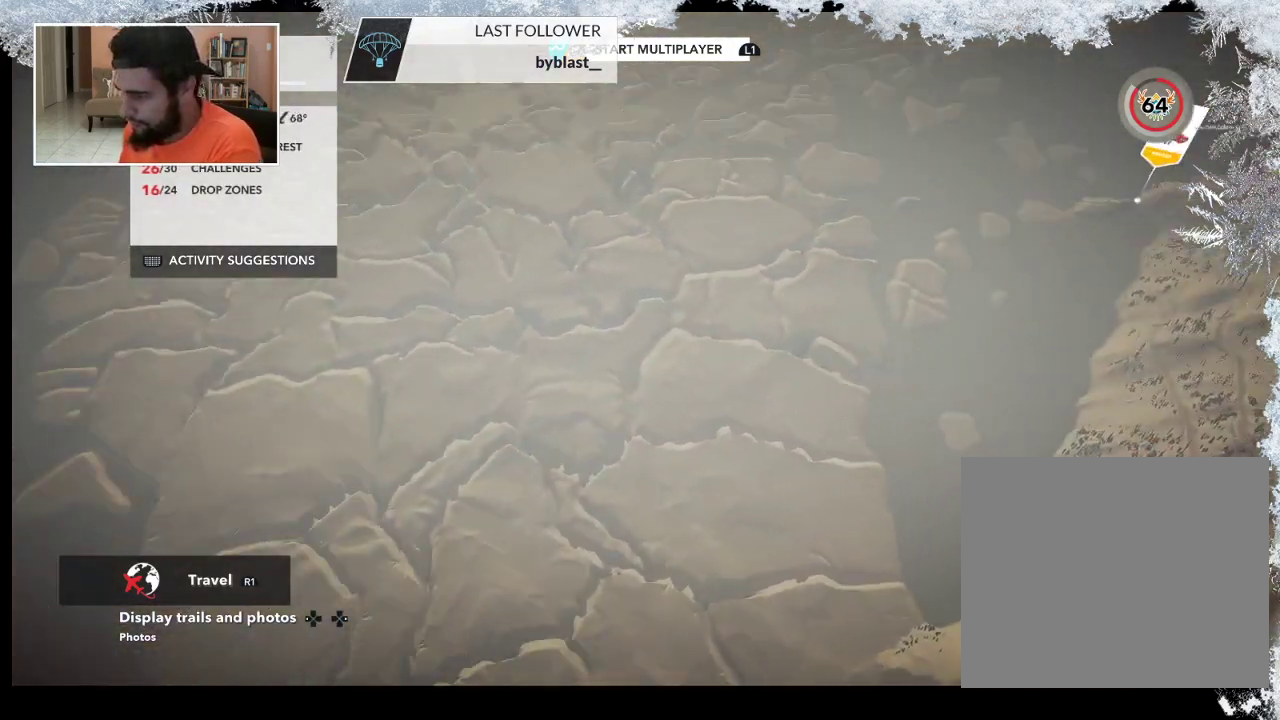
{"buttons": ["R2"], "left_stick": "left", "right_stick": "right", "events": [[233, "left_stick", "up"], [300, "R2", "down"], [400, "left_stick", "left"]]}
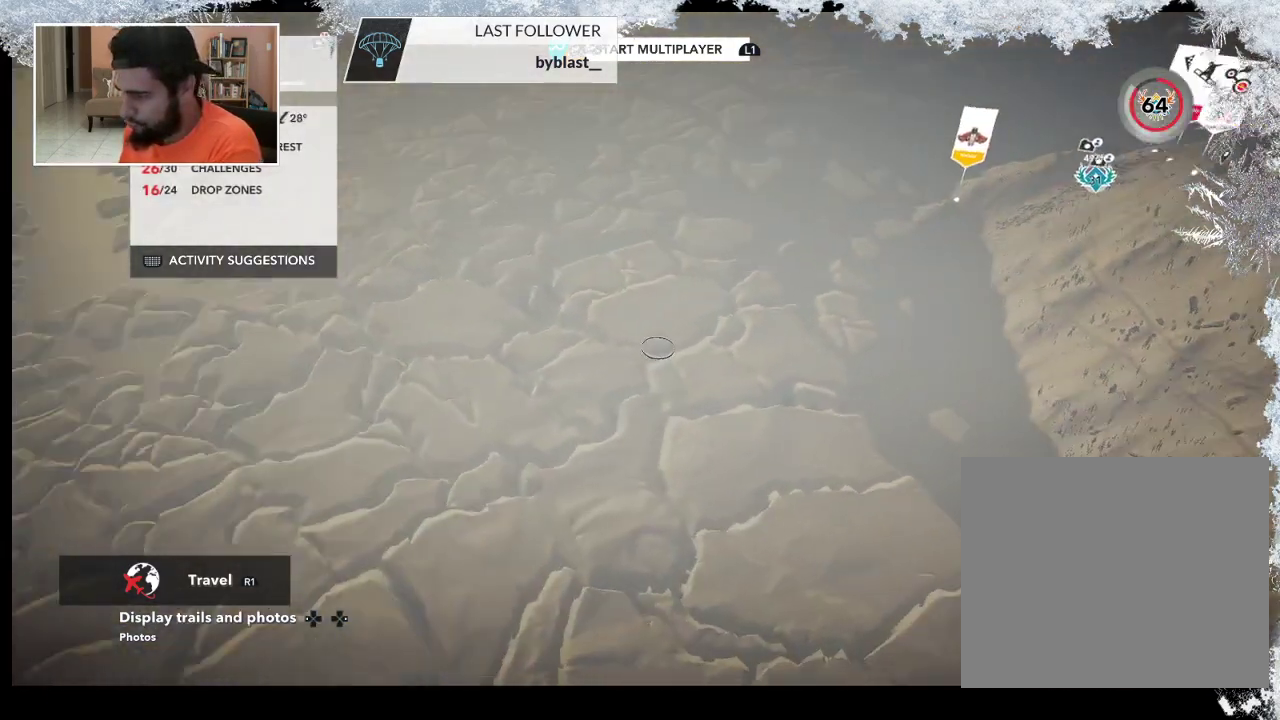
{"buttons": ["R2"], "left_stick": "left", "right_stick": "down-right", "events": [[133, "left_stick", "up"], [333, "right_stick", "down-right"], [367, "left_stick", "center"], [500, "left_stick", "left"]]}
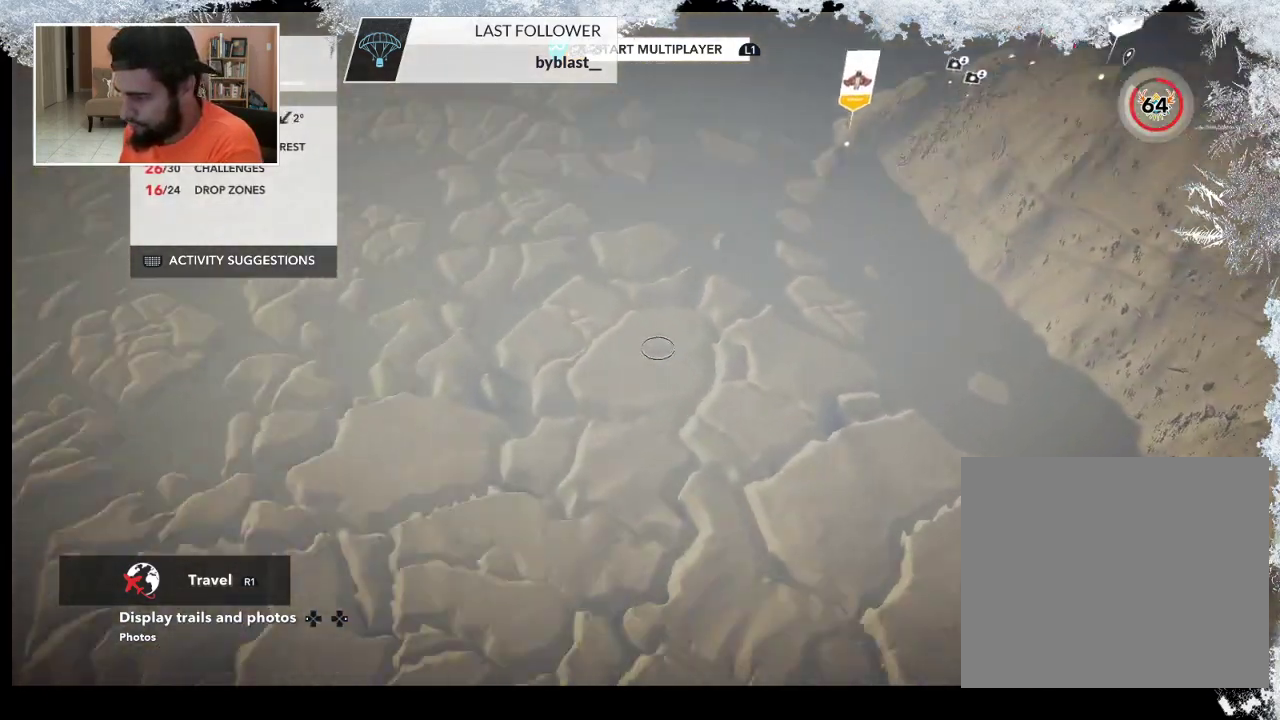
{"buttons": ["R2"], "left_stick": "up-right", "right_stick": "down", "events": [[100, "left_stick", "up-left"], [133, "right_stick", "down"], [367, "left_stick", "up"], [467, "left_stick", "up-right"]]}
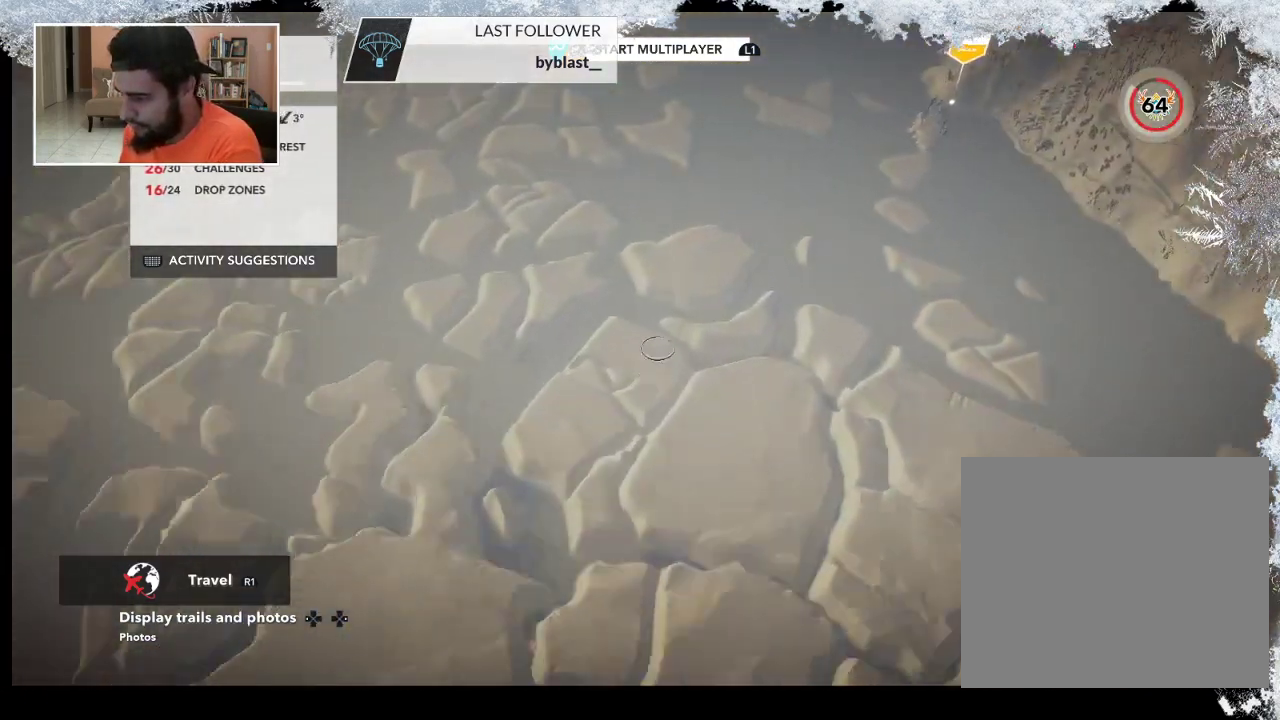
{"buttons": ["R2"], "left_stick": "center", "right_stick": "down-left", "events": [[200, "right_stick", "down-left"], [400, "left_stick", "center"]]}
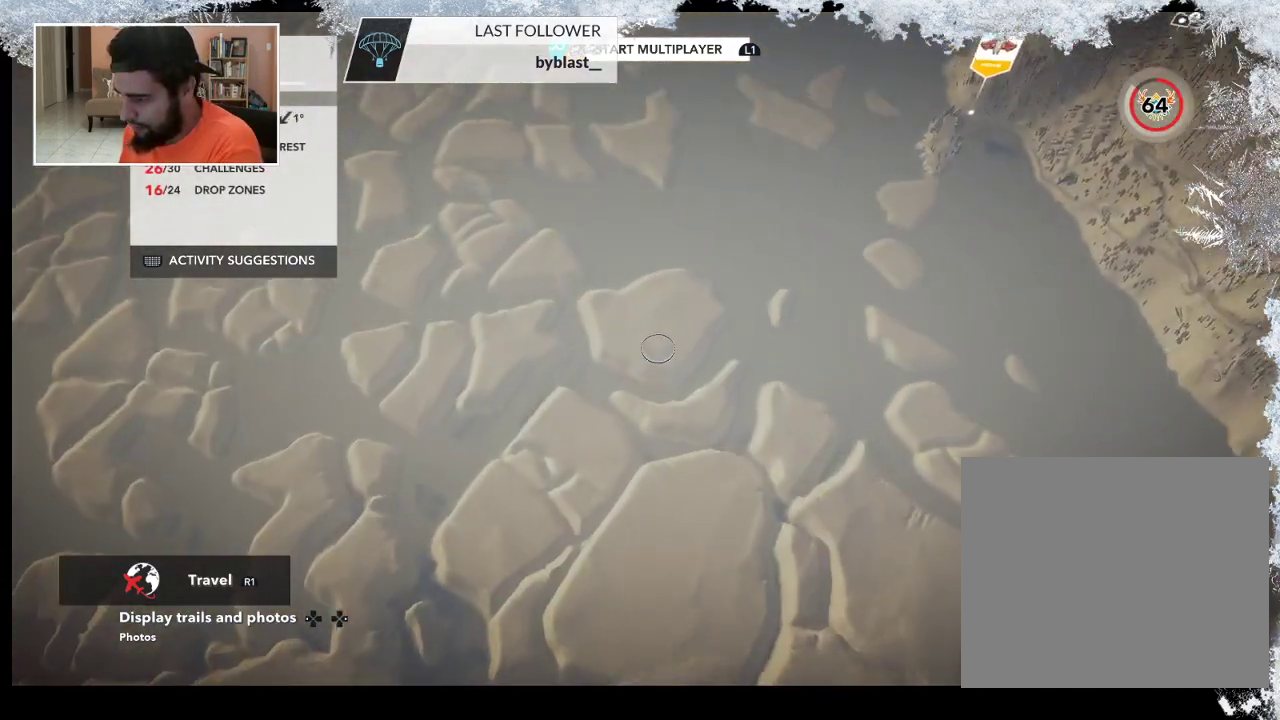
{"buttons": [], "left_stick": "up-right", "right_stick": "center", "events": [[333, "right_stick", "center"], [433, "left_stick", "up-right"], [467, "R2", "up"]]}